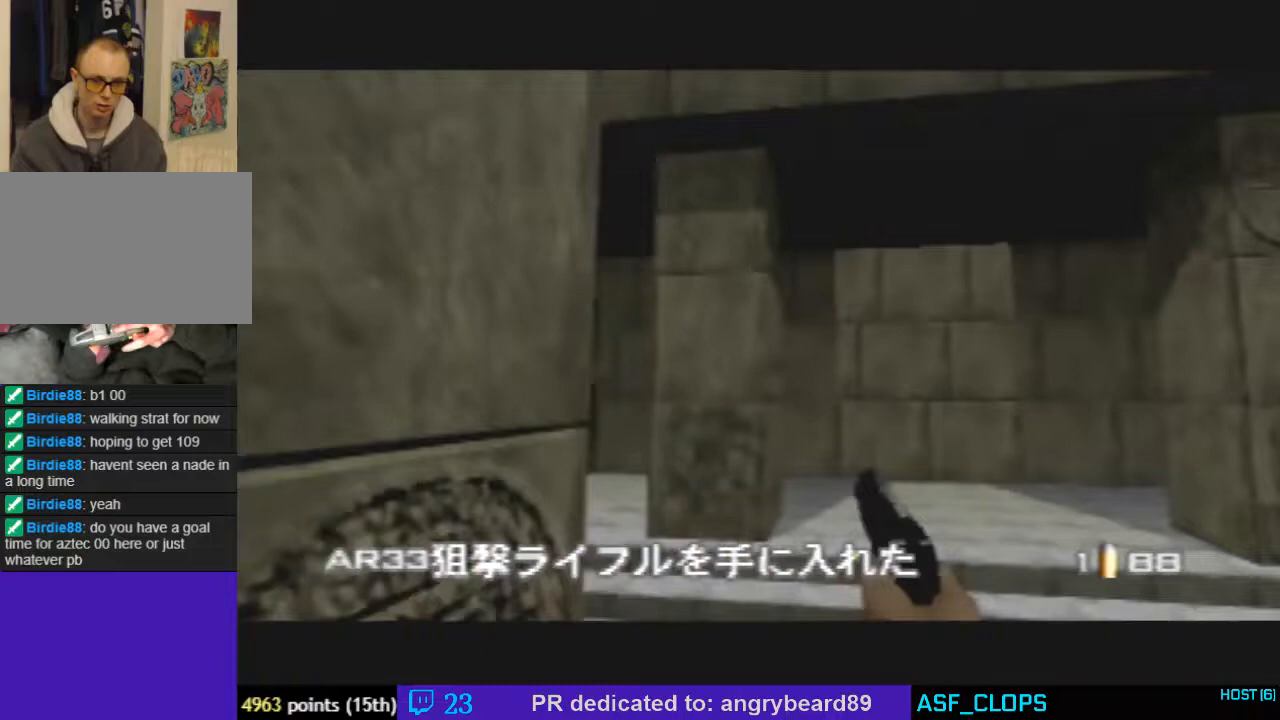
Gameplay with a controller (Nintendo layout); each line is a JSON object with the inputs held at the frame after it. "events" lists button and stick changes between this image and that frame as [ms after this image, input, new state], when the widget could be followed in between. Not read: L3 R3.
{"buttons": ["C_RIGHT", "C_UP"], "left_stick": "right", "events": [[200, "A", "down"], [367, "A", "up"], [433, "left_stick", "right"]]}
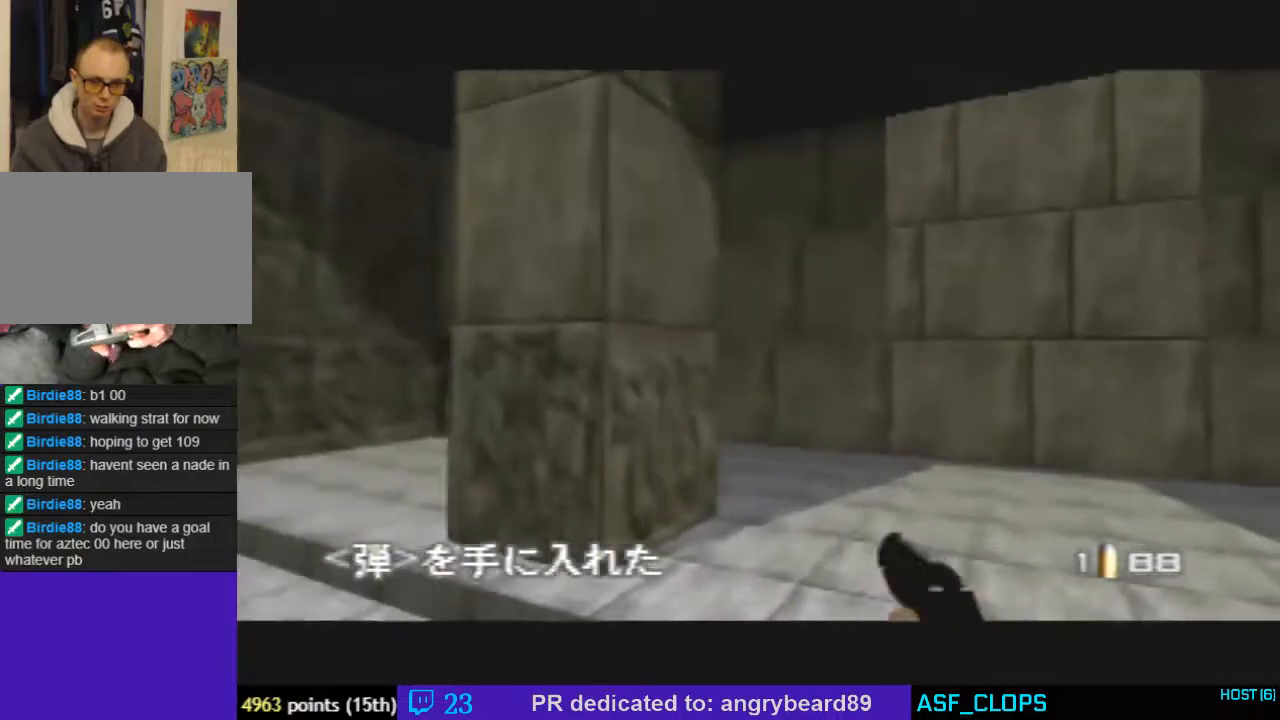
{"buttons": ["C_UP"], "left_stick": "center", "events": [[33, "C_RIGHT", "up"], [100, "left_stick", "center"], [167, "C_LEFT", "down"], [300, "C_LEFT", "up"]]}
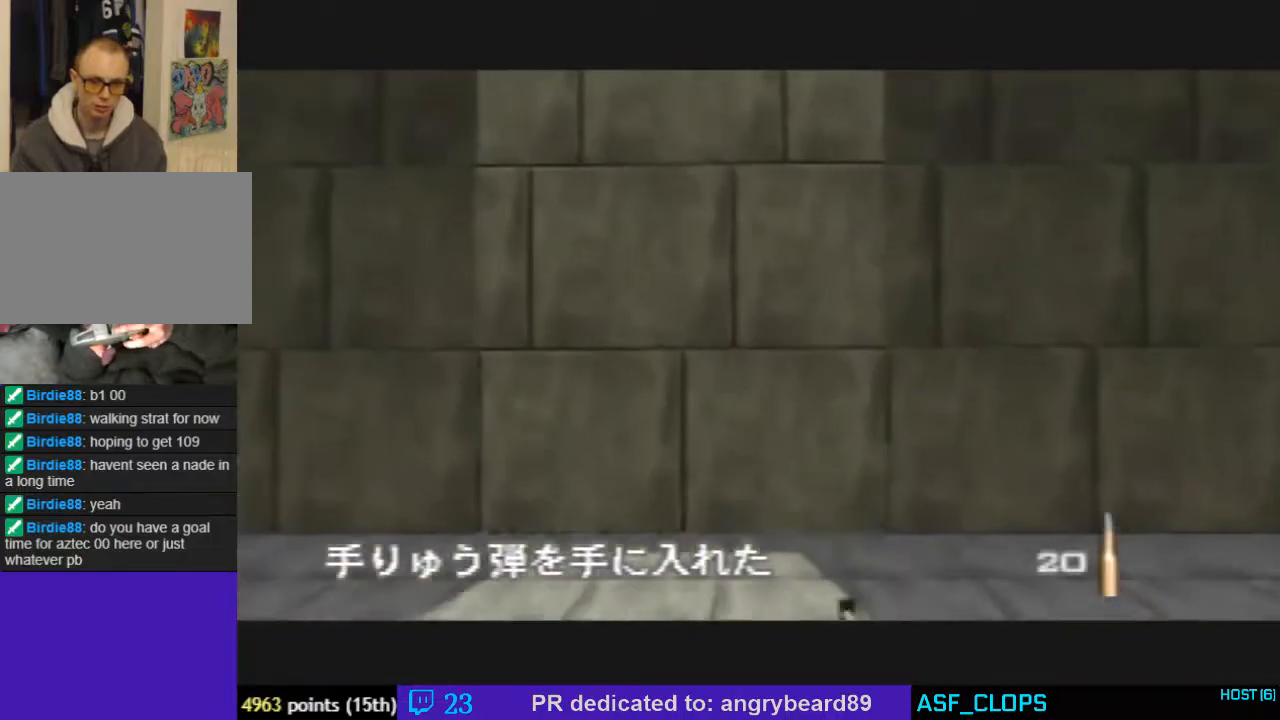
{"buttons": ["B", "Z", "C_UP"], "left_stick": "center", "events": [[400, "B", "down"], [467, "Z", "down"]]}
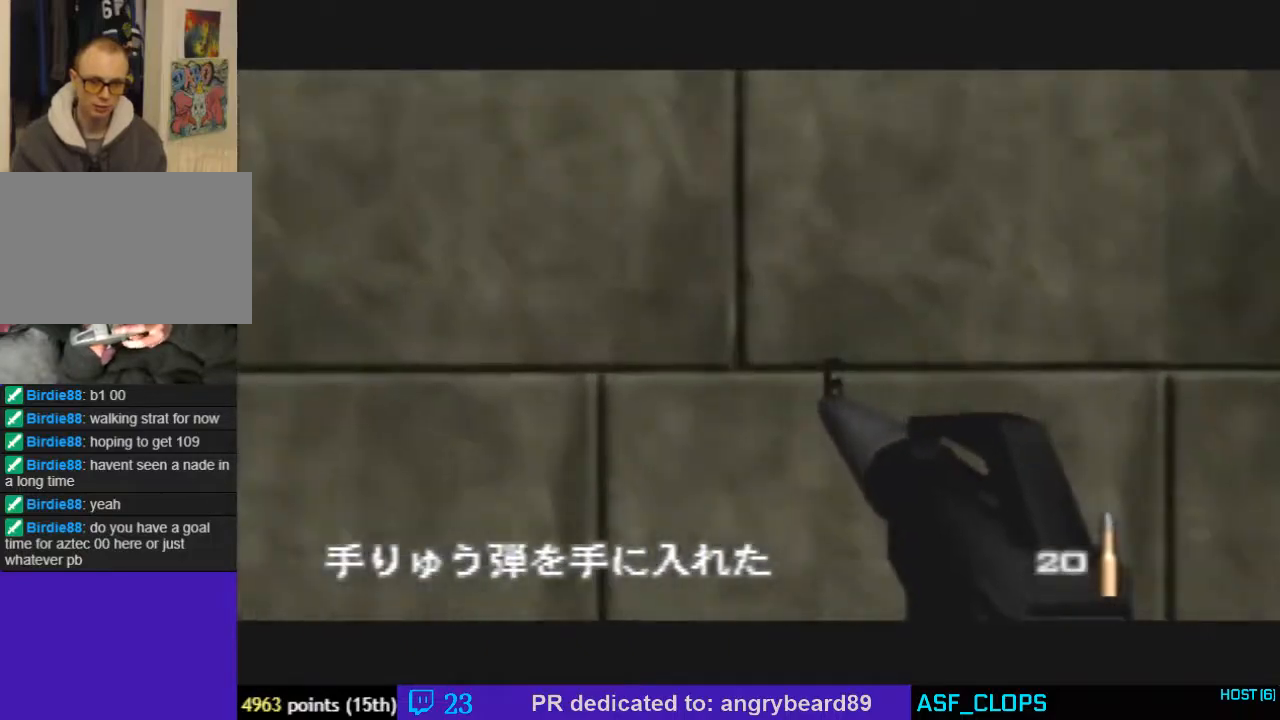
{"buttons": ["Z", "C_UP"], "left_stick": "center", "events": [[67, "B", "up"]]}
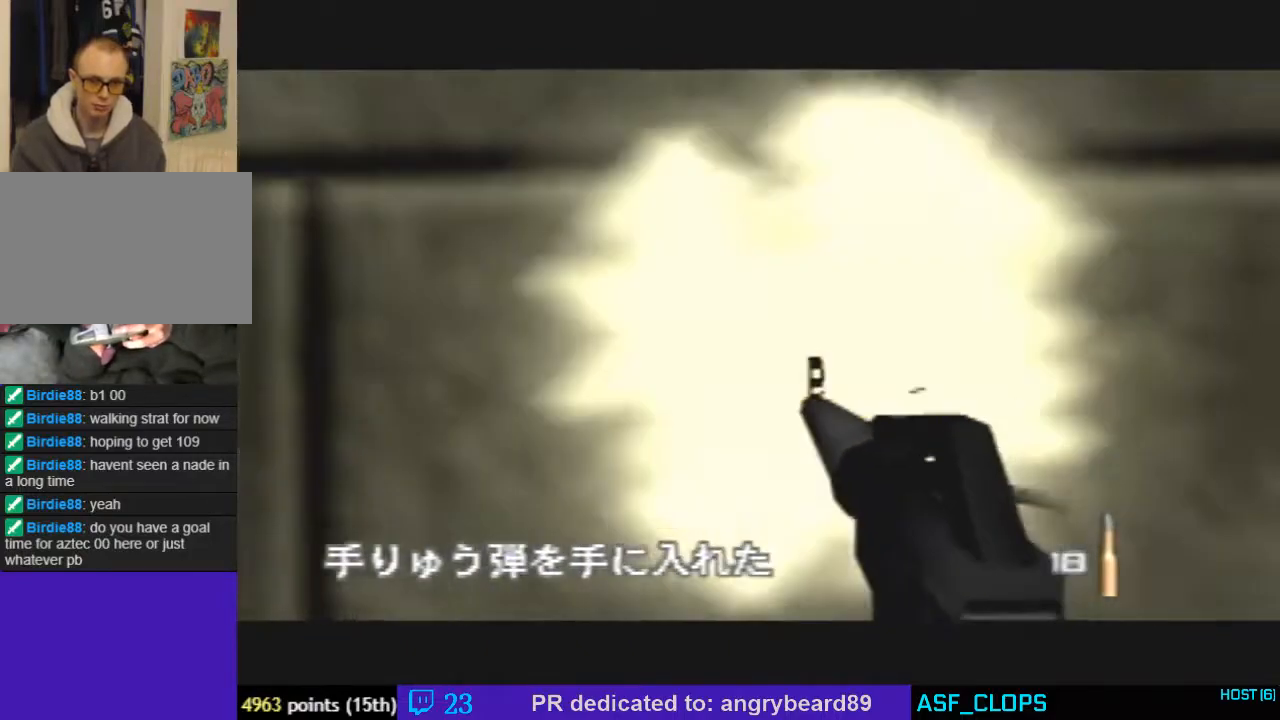
{"buttons": ["C_UP"], "left_stick": "center", "events": [[200, "Z", "up"]]}
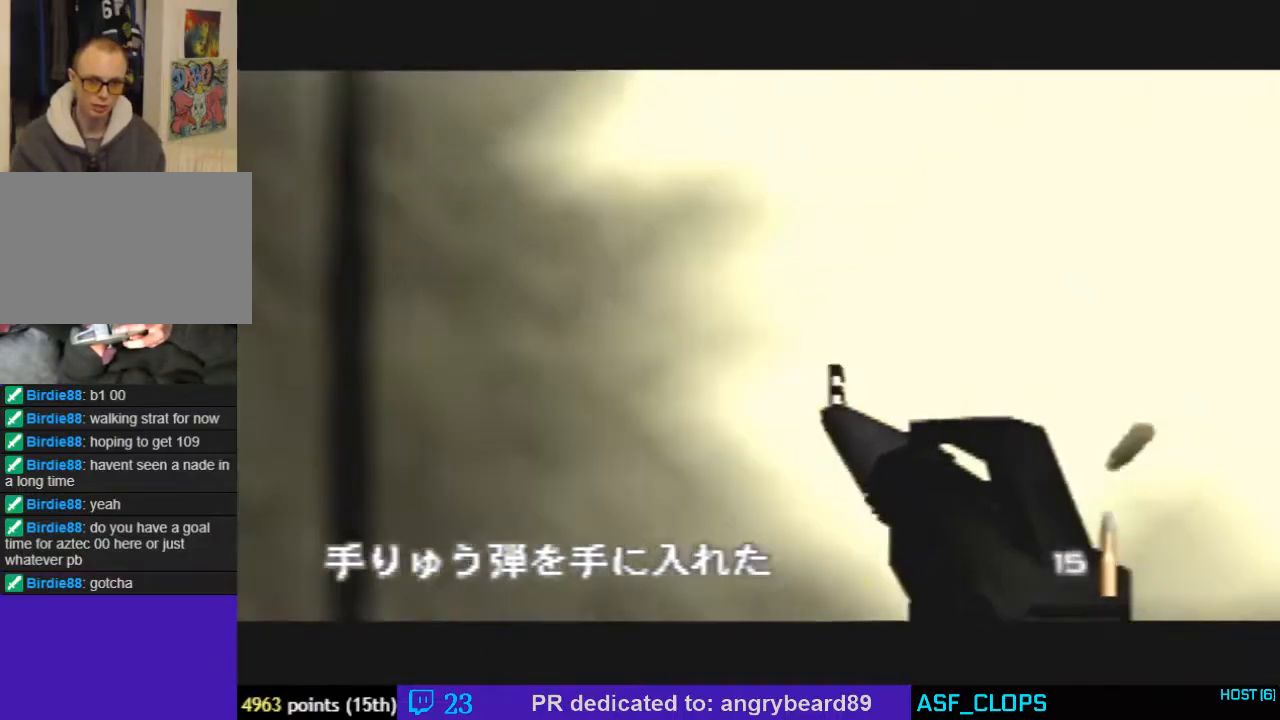
{"buttons": ["C_UP"], "left_stick": "center", "events": []}
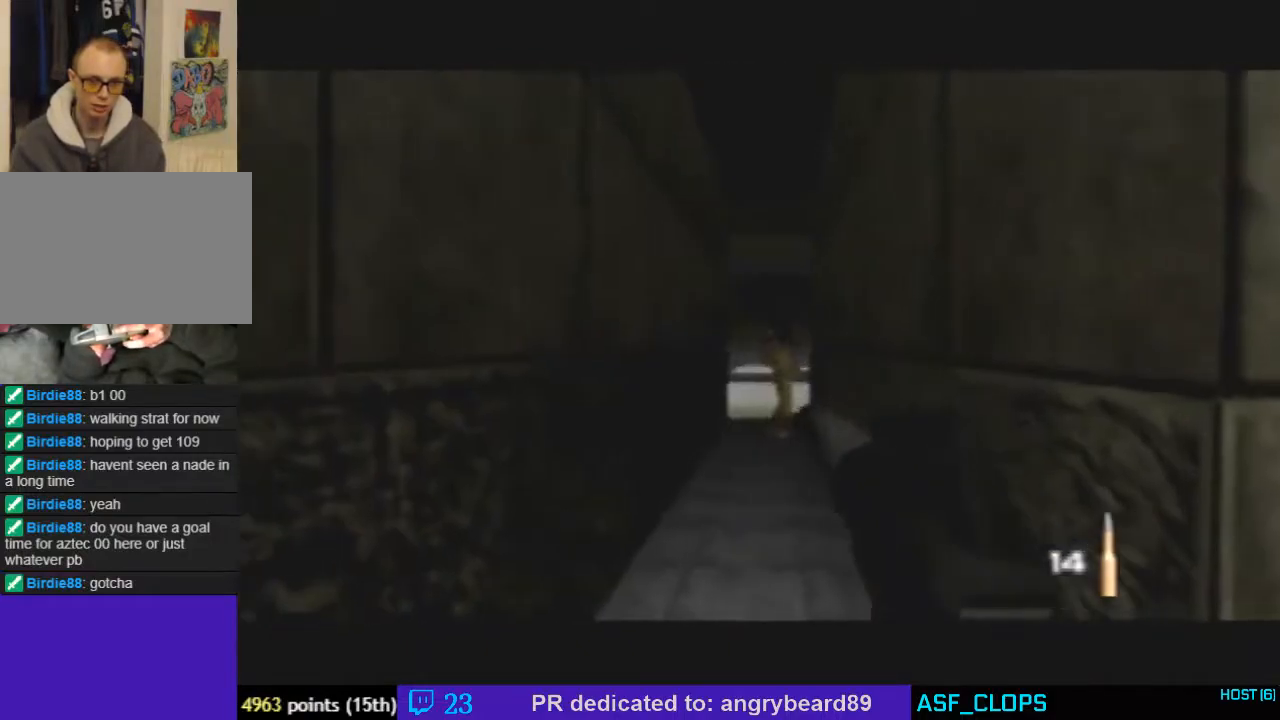
{"buttons": ["Z", "C_UP"], "left_stick": "center", "events": [[67, "Z", "down"]]}
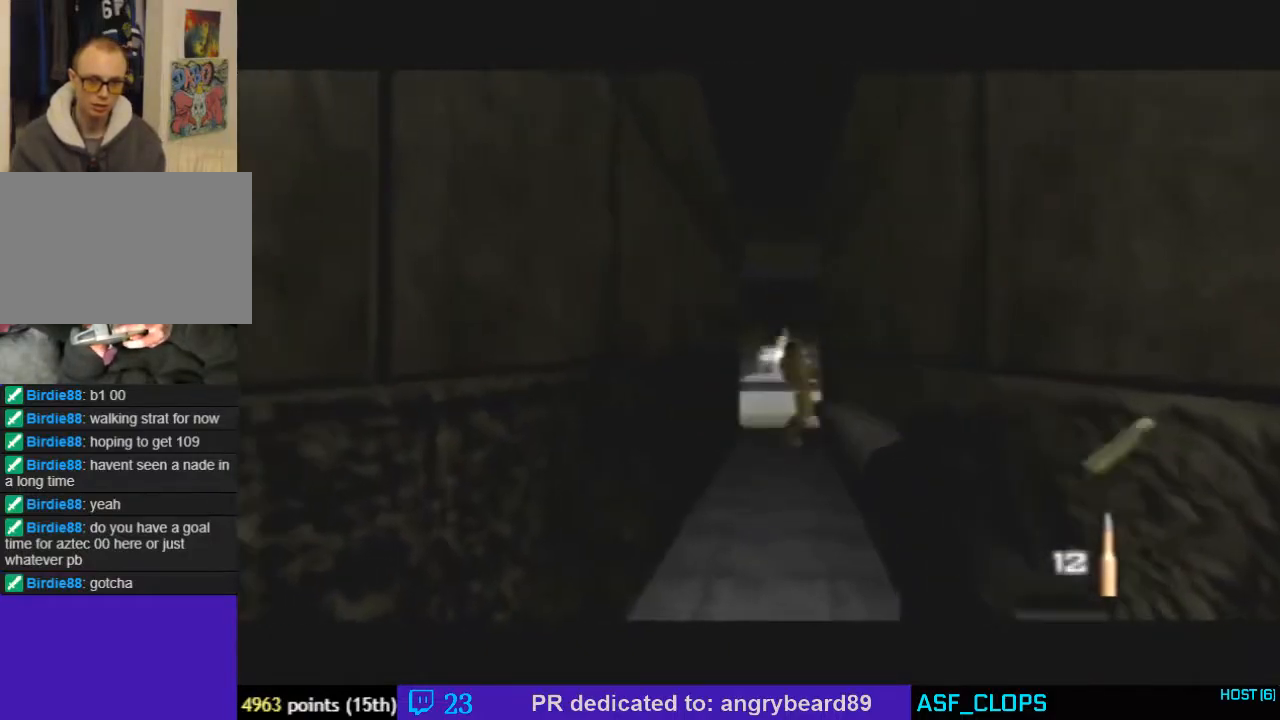
{"buttons": ["Z", "C_UP"], "left_stick": "center", "events": []}
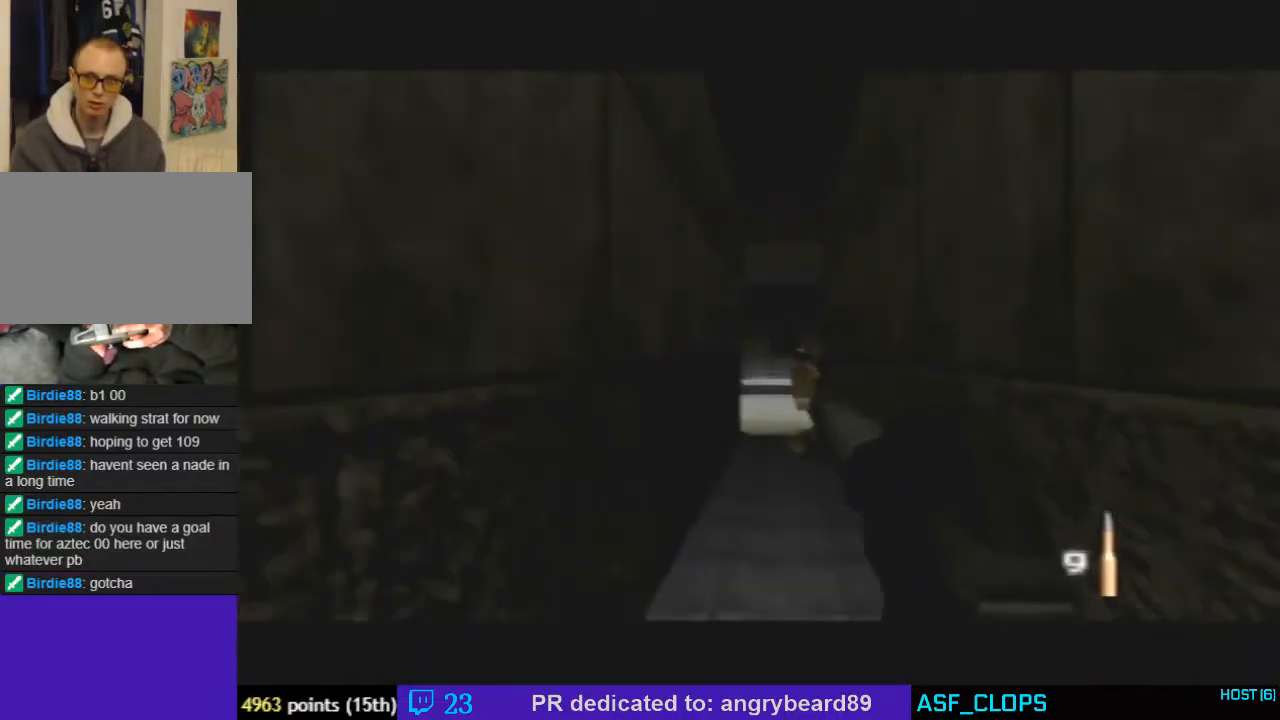
{"buttons": ["Z", "C_RIGHT", "C_UP"], "left_stick": "center", "events": [[367, "C_RIGHT", "down"]]}
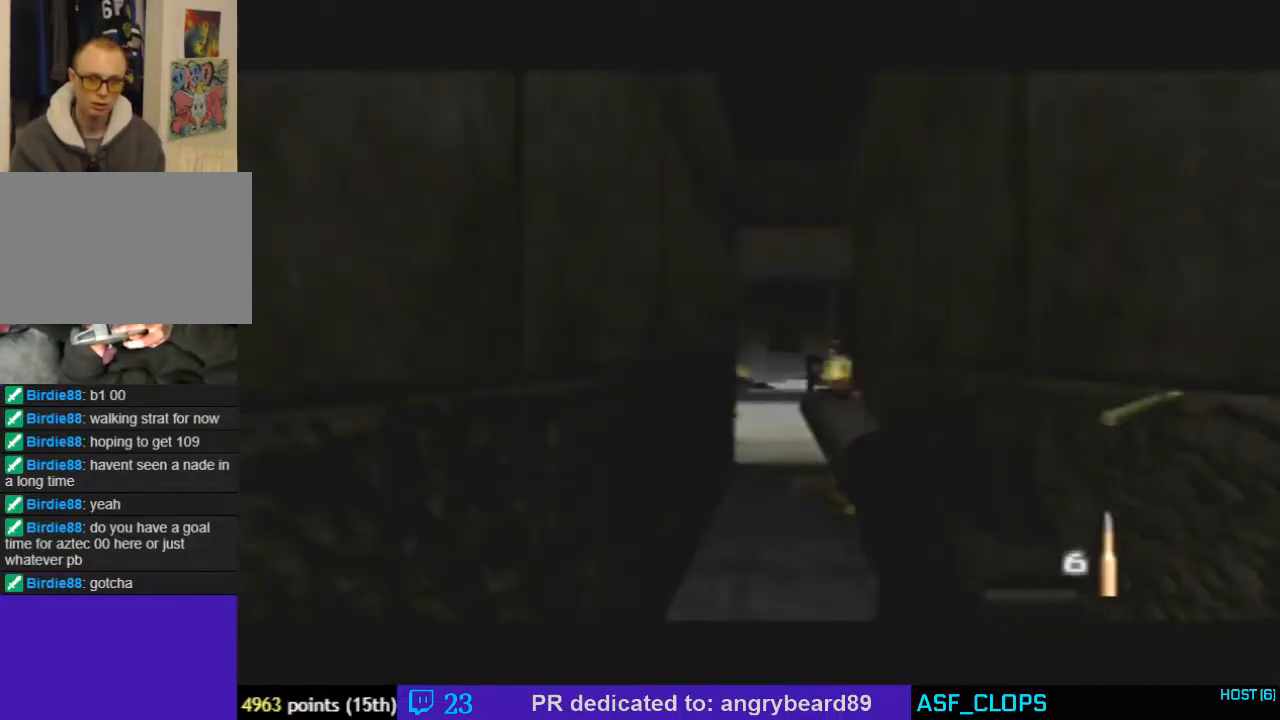
{"buttons": ["Z", "C_RIGHT", "C_UP"], "left_stick": "center", "events": []}
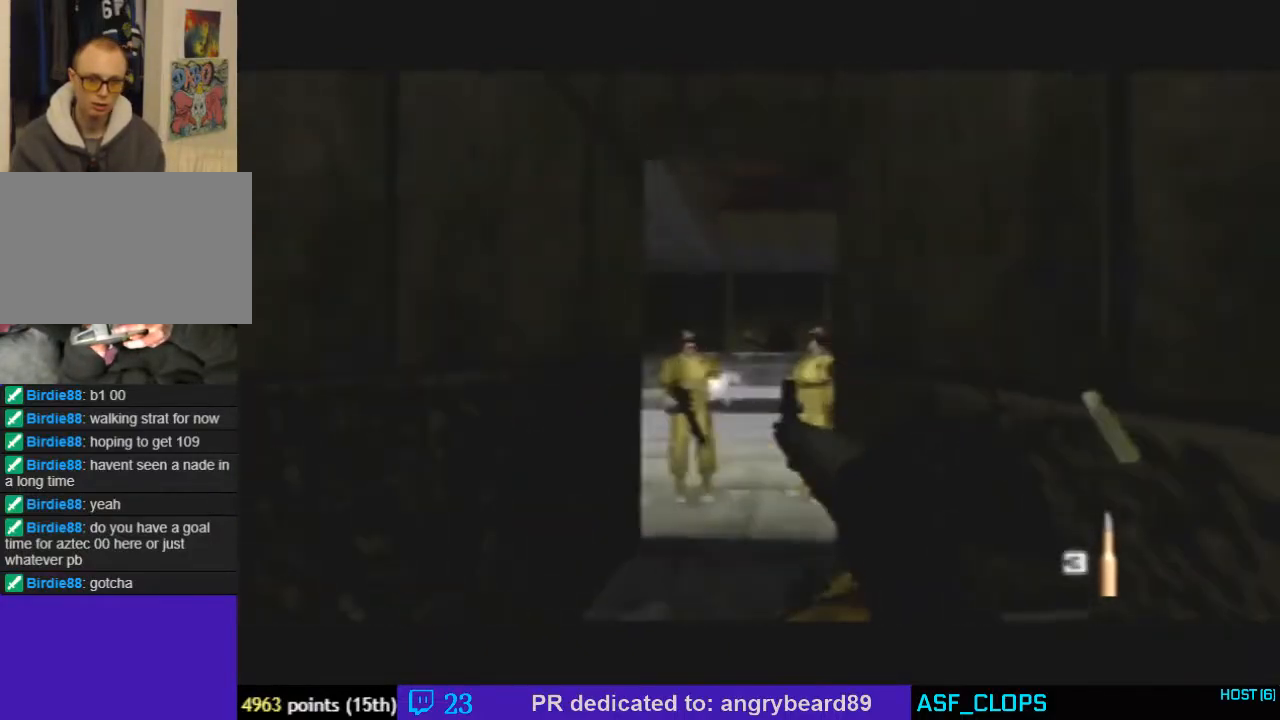
{"buttons": ["Z", "C_RIGHT", "C_UP"], "left_stick": "left", "events": [[100, "left_stick", "down-right"], [400, "left_stick", "left"]]}
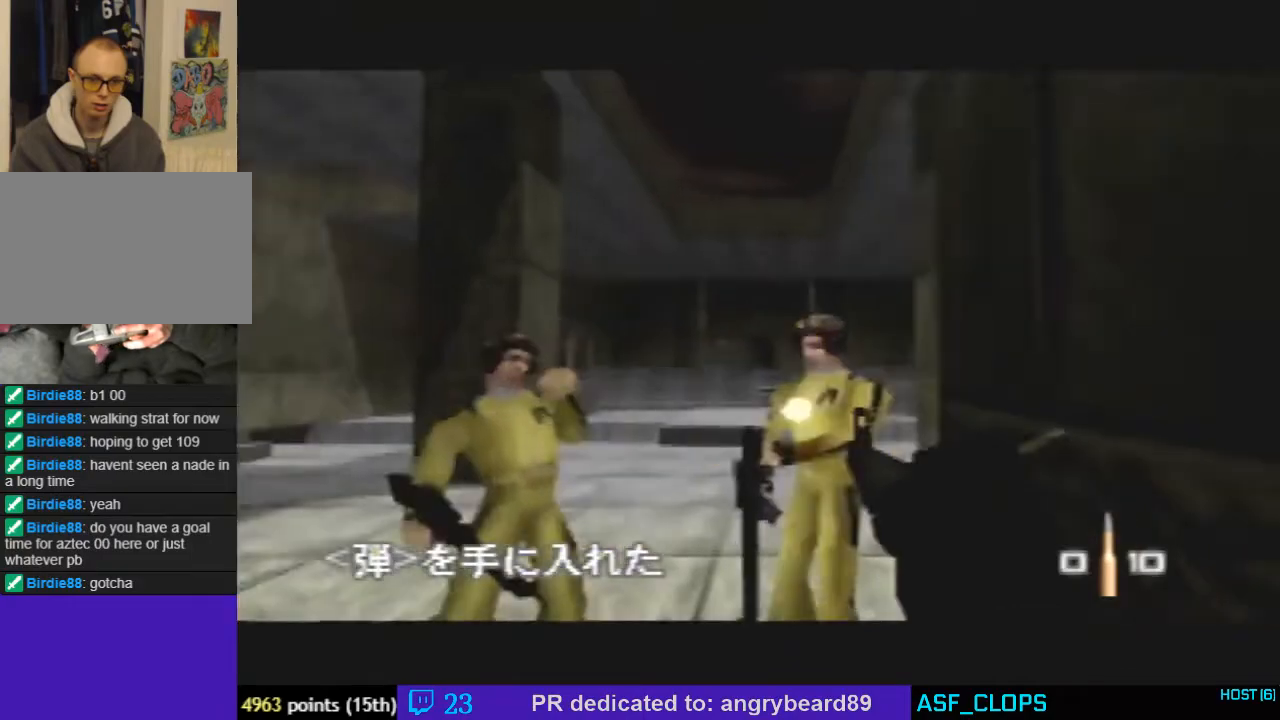
{"buttons": ["C_RIGHT", "C_UP"], "left_stick": "right", "events": [[67, "Z", "up"], [200, "left_stick", "center"], [400, "left_stick", "right"]]}
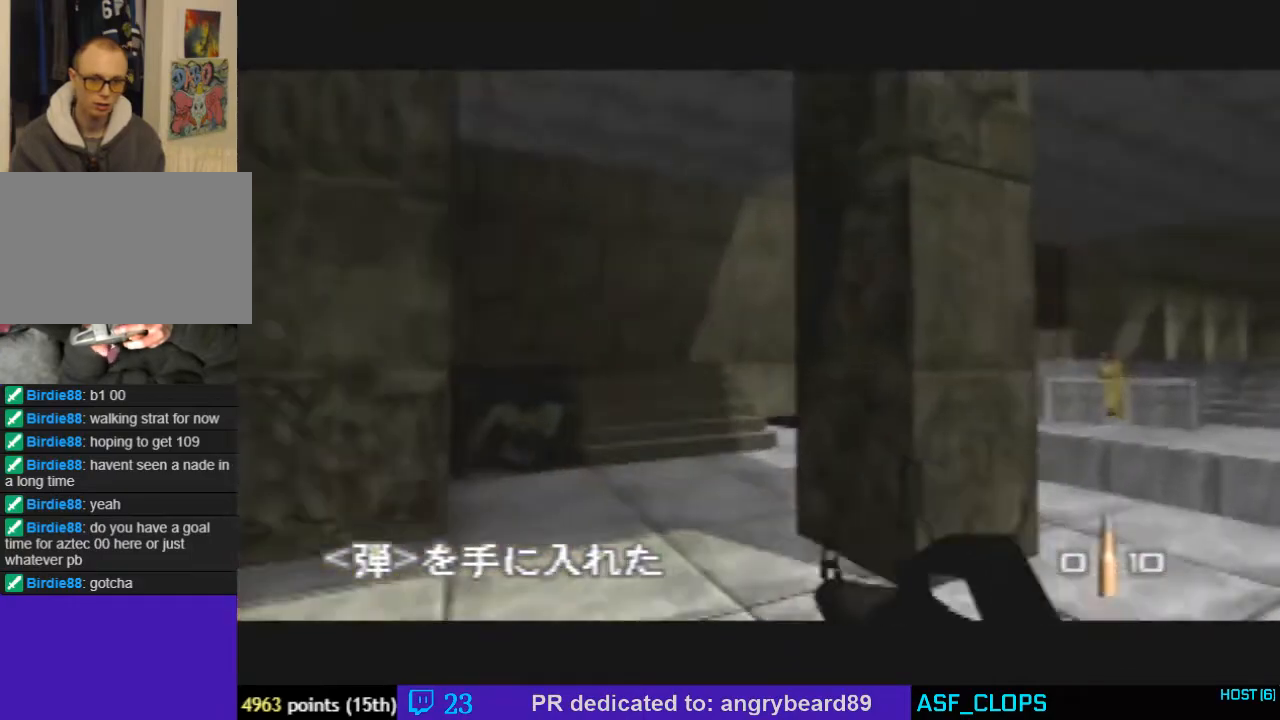
{"buttons": ["C_RIGHT", "C_UP"], "left_stick": "center", "events": [[67, "left_stick", "center"], [233, "left_stick", "right"], [400, "left_stick", "center"]]}
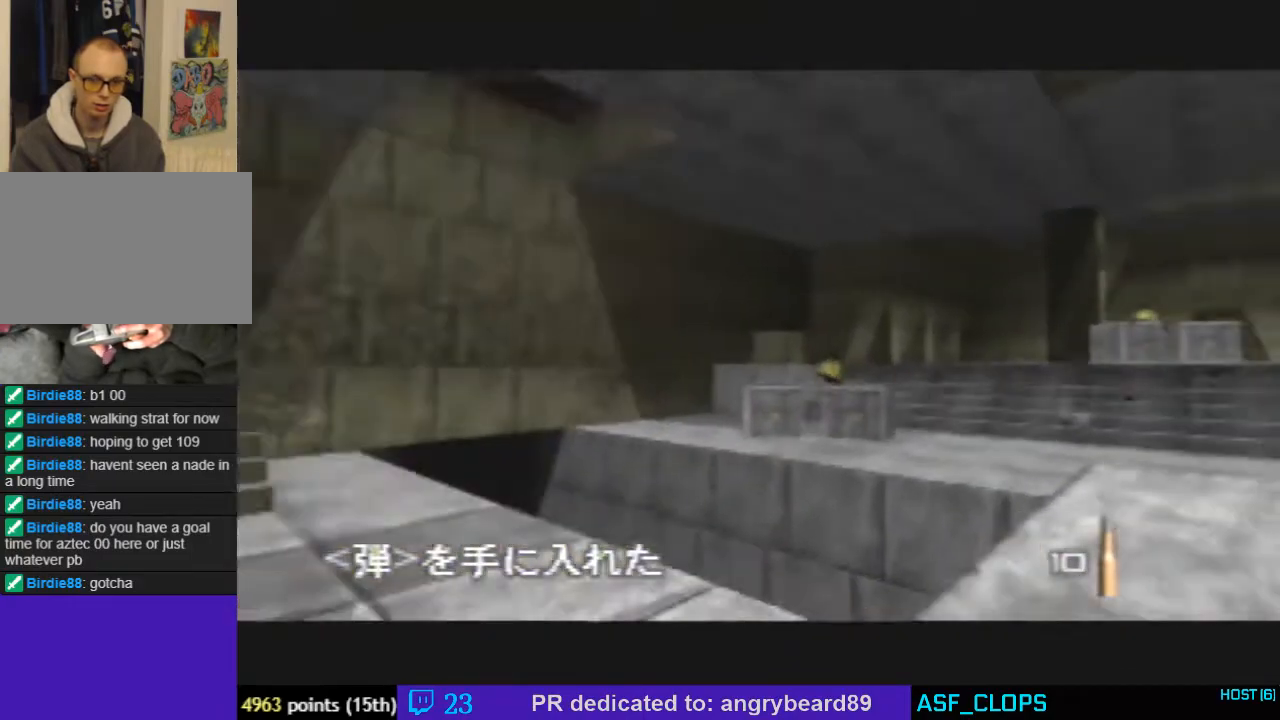
{"buttons": ["Z", "C_UP"], "left_stick": "down-left", "events": [[133, "left_stick", "right"], [333, "C_RIGHT", "up"], [333, "Z", "down"], [333, "left_stick", "center"], [433, "left_stick", "down-left"]]}
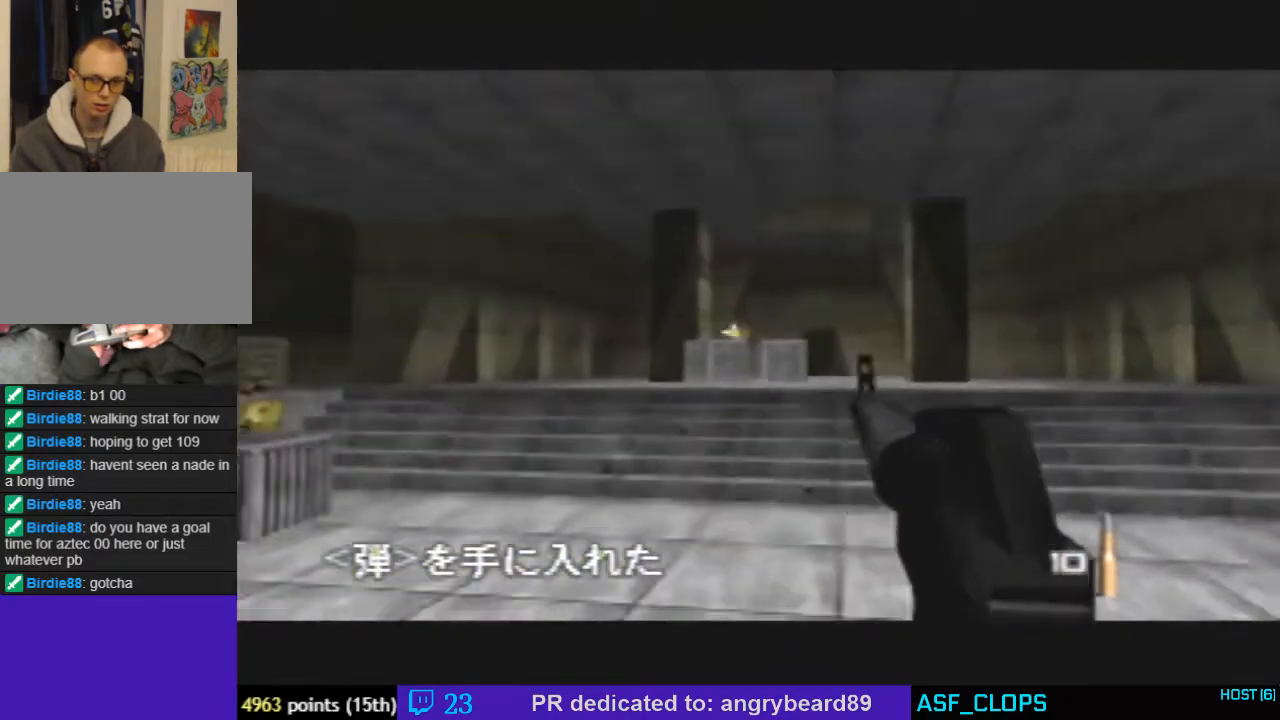
{"buttons": ["C_RIGHT", "C_UP"], "left_stick": "center", "events": [[367, "C_RIGHT", "down"], [400, "Z", "up"], [400, "left_stick", "center"]]}
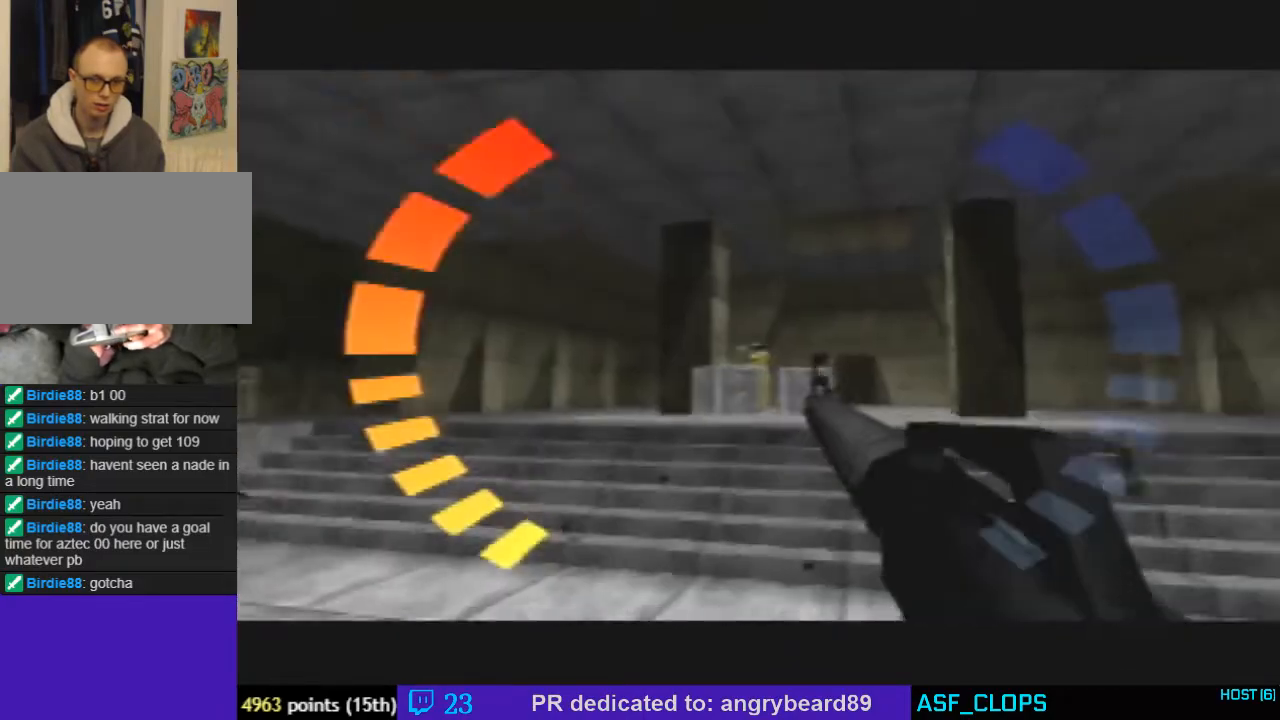
{"buttons": ["C_RIGHT", "C_UP"], "left_stick": "center", "events": [[67, "left_stick", "up-left"], [267, "left_stick", "center"]]}
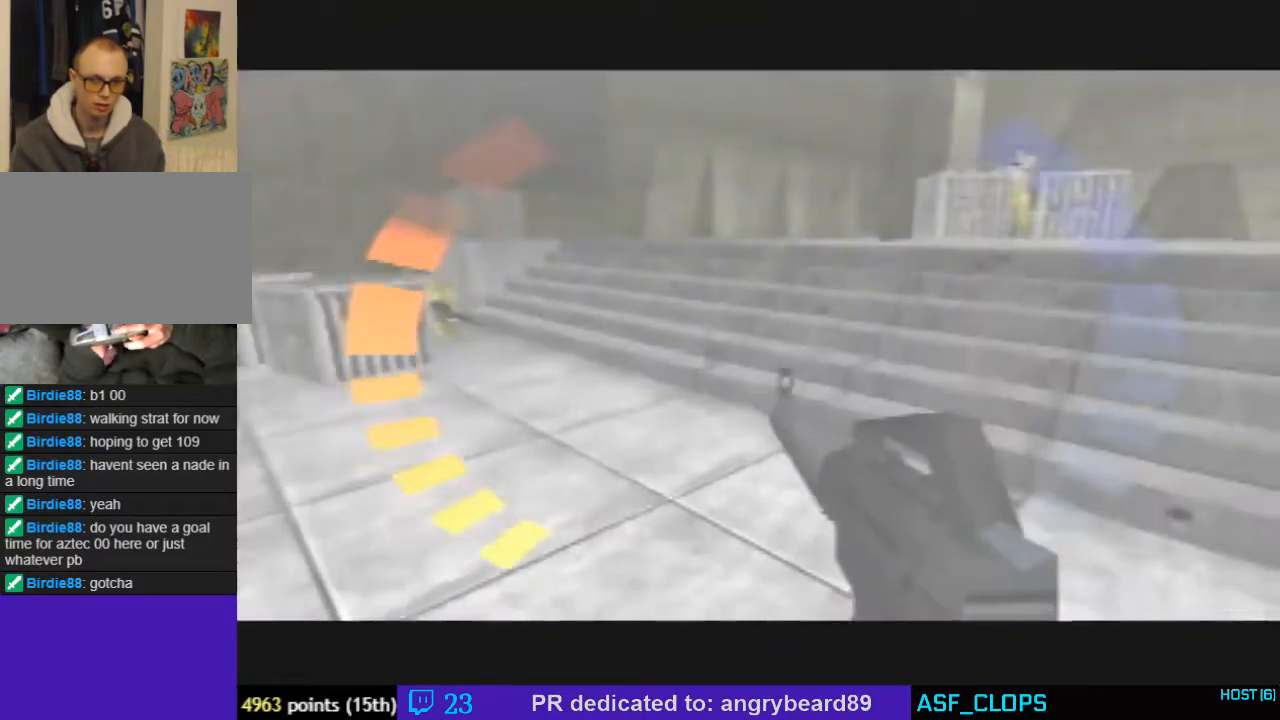
{"buttons": ["C_RIGHT", "C_UP"], "left_stick": "center", "events": []}
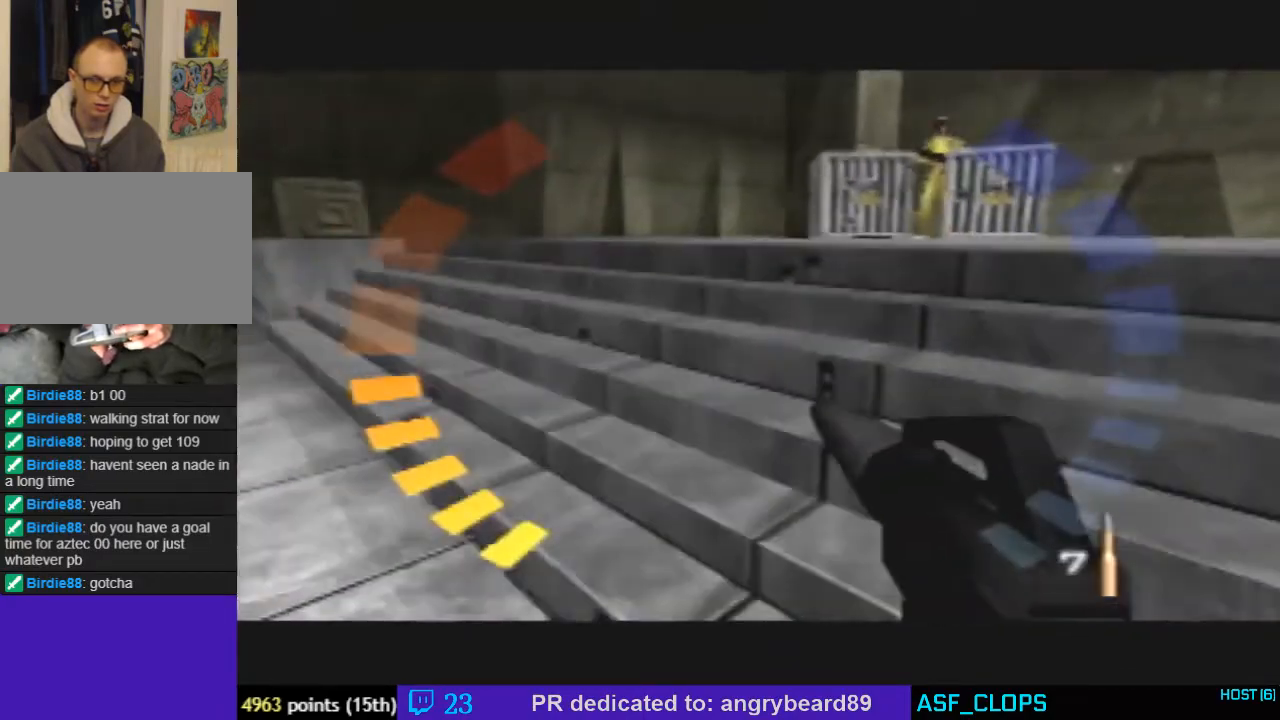
{"buttons": ["A", "R1"], "left_stick": "center", "events": [[133, "C_RIGHT", "up"], [133, "START", "down"], [167, "C_UP", "up"], [300, "R1", "down"], [300, "START", "up"], [400, "A", "down"]]}
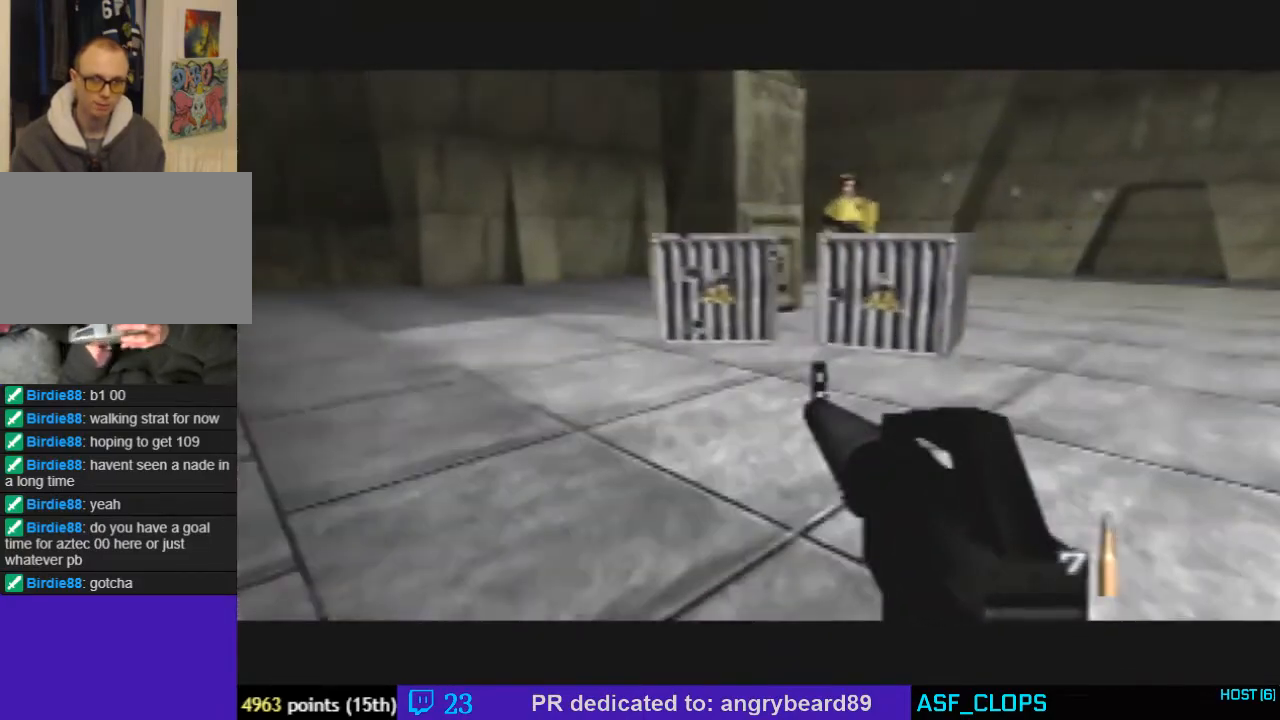
{"buttons": ["A", "R1"], "left_stick": "center", "events": [[67, "A", "up"], [200, "A", "down"], [300, "A", "up"], [433, "A", "down"]]}
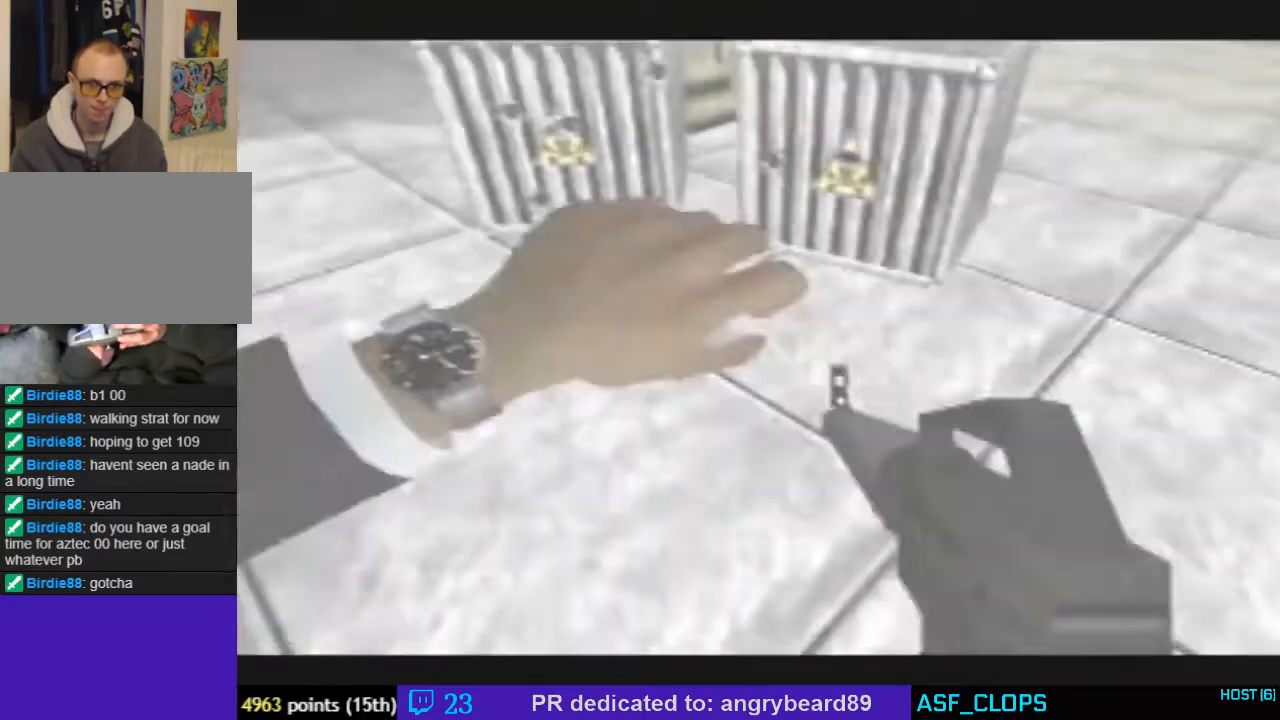
{"buttons": ["R1"], "left_stick": "center", "events": [[67, "A", "up"], [133, "A", "down"], [300, "A", "up"], [367, "A", "down"], [500, "A", "up"]]}
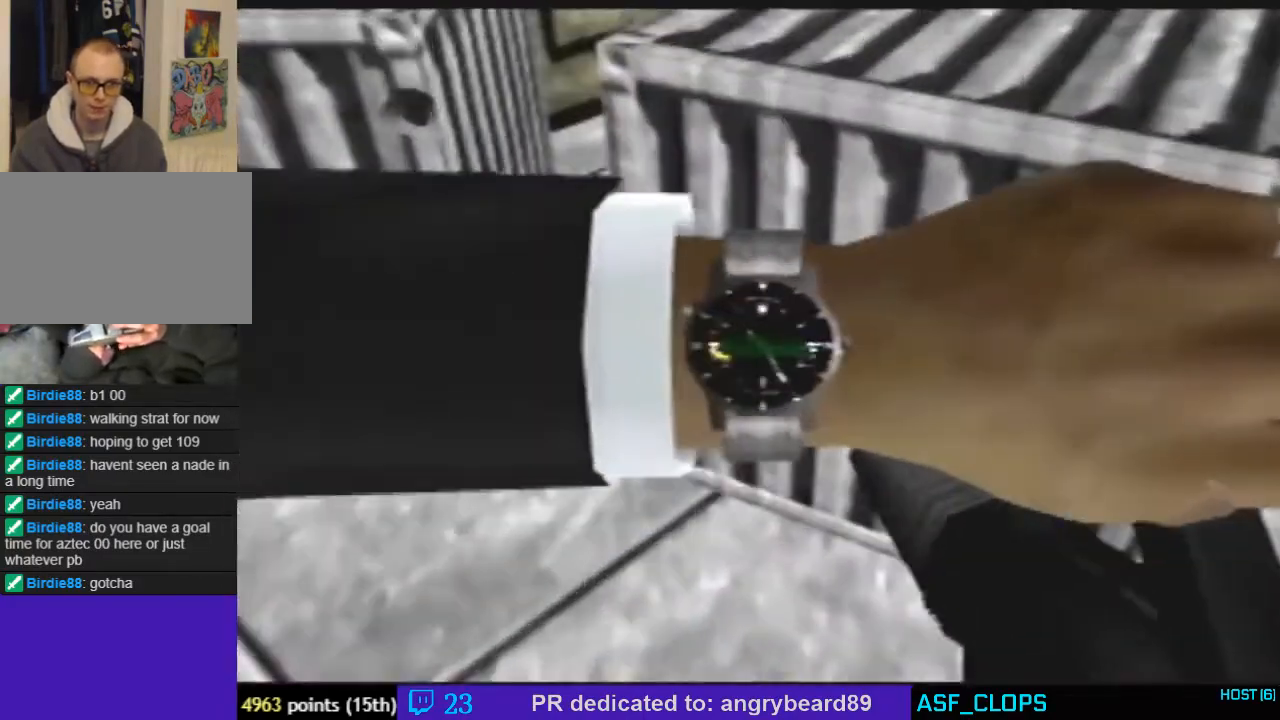
{"buttons": ["A", "R1"], "left_stick": "center", "events": [[100, "A", "down"], [200, "A", "up"], [267, "A", "down"], [400, "A", "up"], [467, "A", "down"]]}
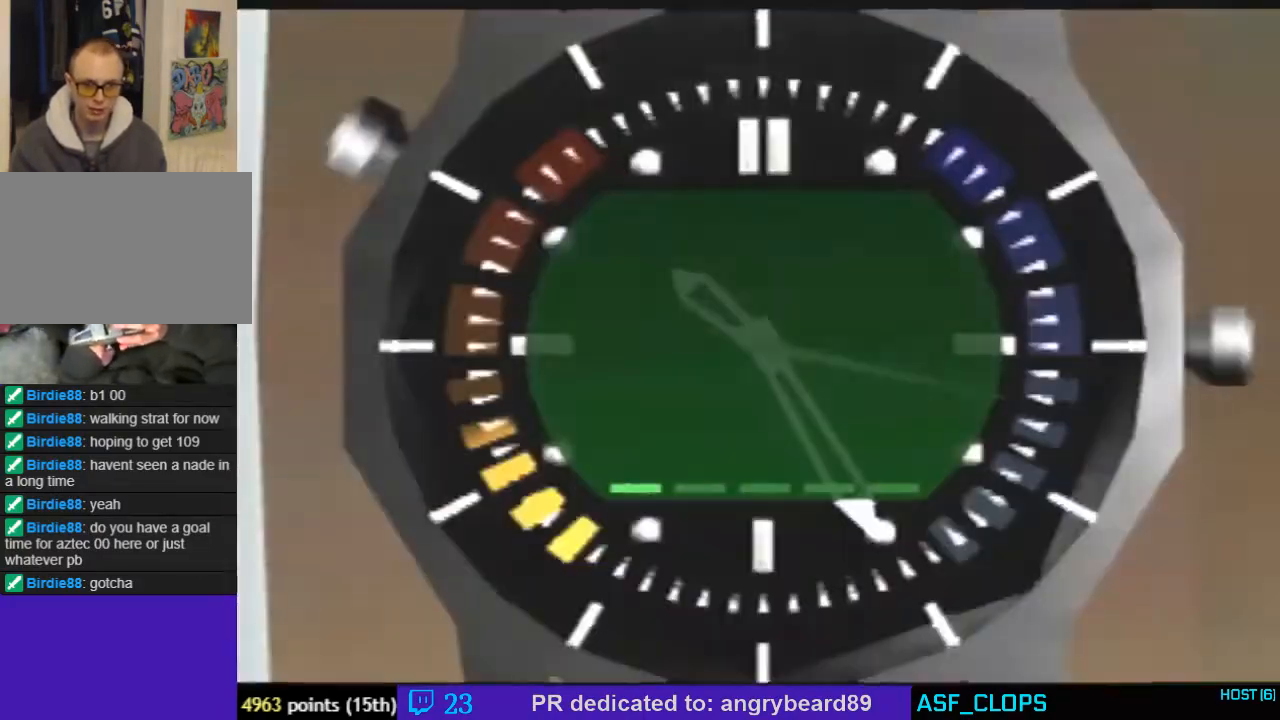
{"buttons": ["A", "R1"], "left_stick": "up-right", "events": [[100, "A", "up"], [100, "left_stick", "up-right"], [167, "A", "down"], [267, "Z", "down"], [300, "A", "up"], [400, "A", "down"], [400, "Z", "up"]]}
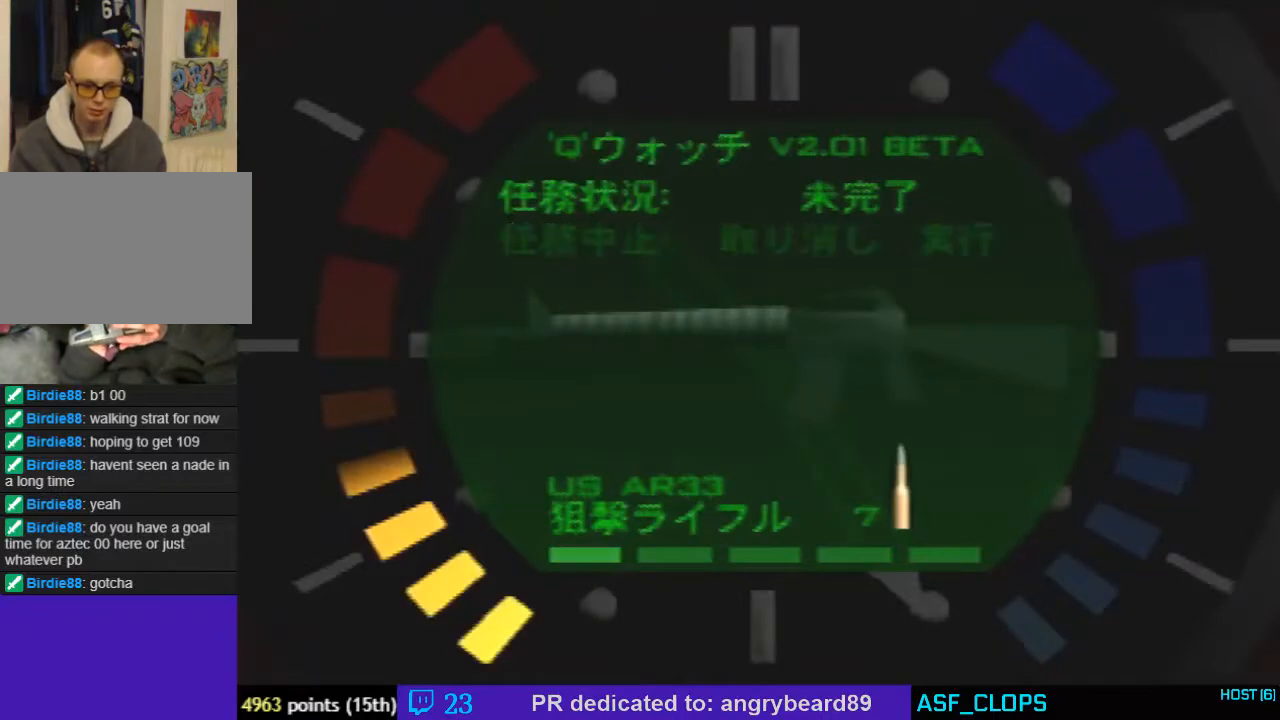
{"buttons": ["R1"], "left_stick": "up-right", "events": [[33, "A", "up"], [67, "Z", "down"], [100, "A", "down"], [133, "Z", "up"], [267, "A", "up"], [333, "A", "down"], [433, "Z", "down"], [467, "Z", "up"], [500, "A", "up"]]}
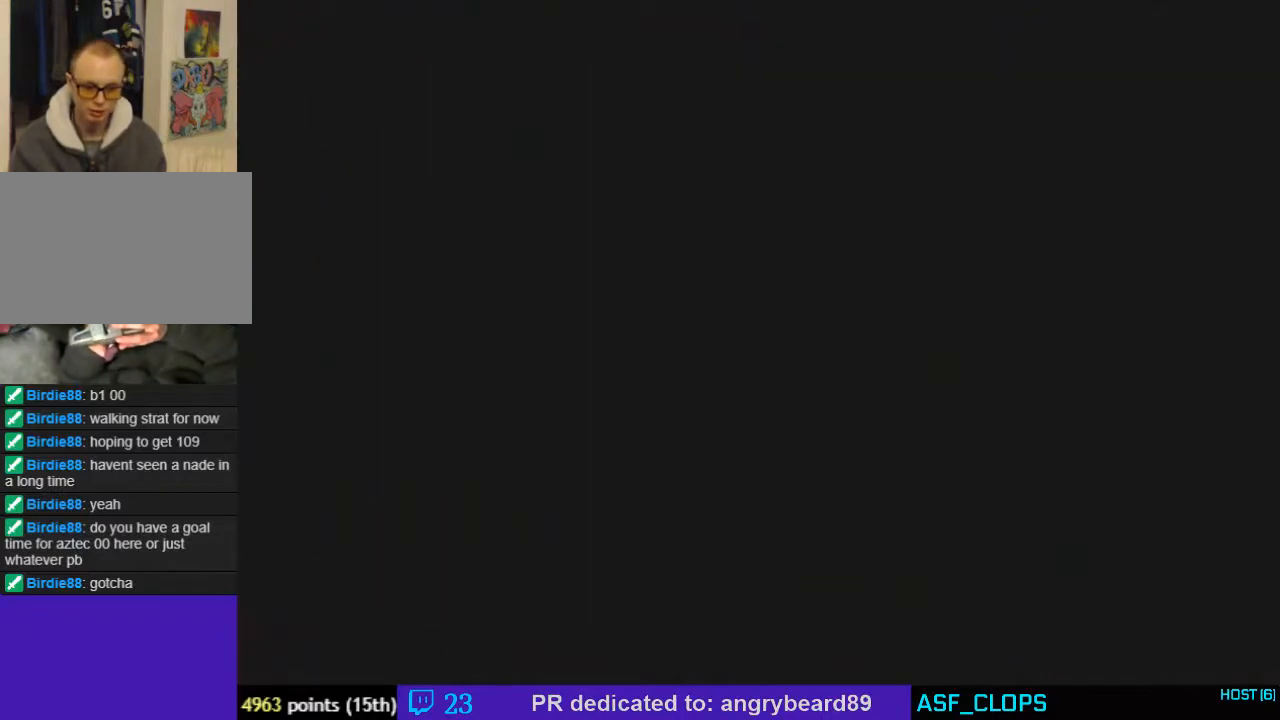
{"buttons": ["R1"], "left_stick": "up-right", "events": [[100, "A", "down"], [200, "A", "up"], [200, "Z", "down"], [233, "Z", "up"], [300, "A", "down"], [433, "A", "up"]]}
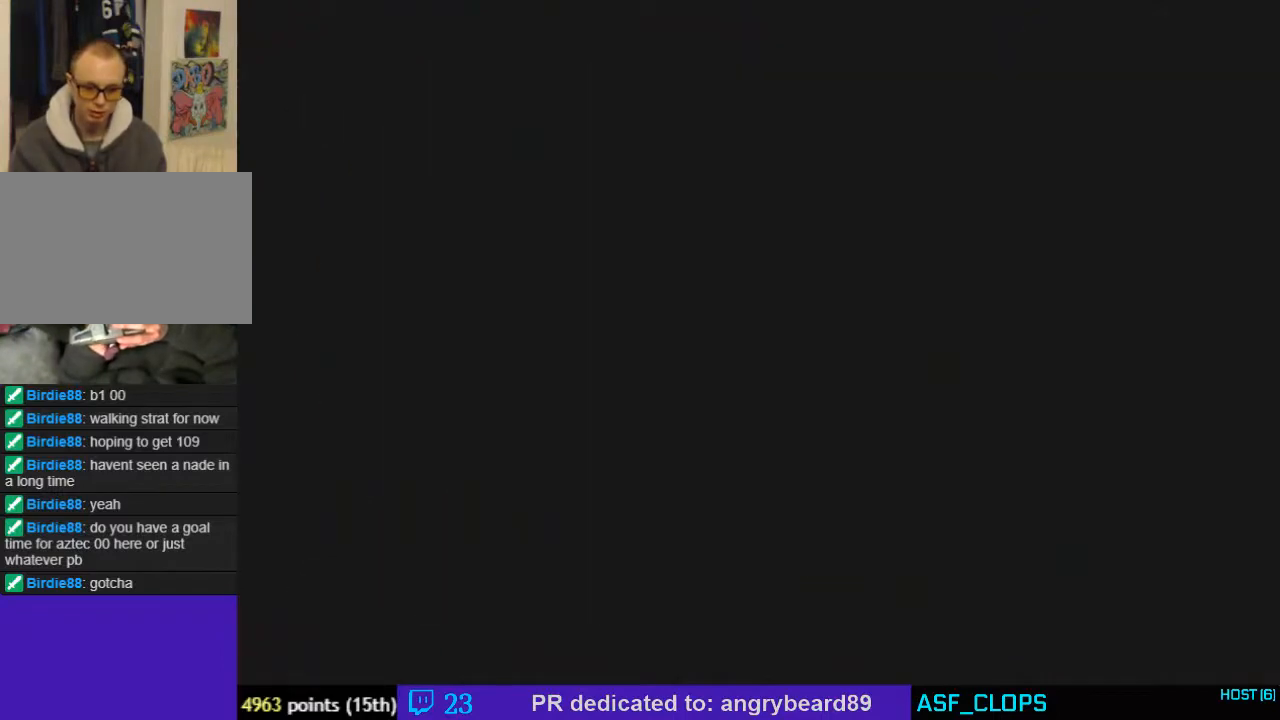
{"buttons": ["A", "R1"], "left_stick": "up-right", "events": [[33, "A", "down"], [133, "A", "up"], [267, "A", "down"], [333, "A", "up"], [500, "A", "down"]]}
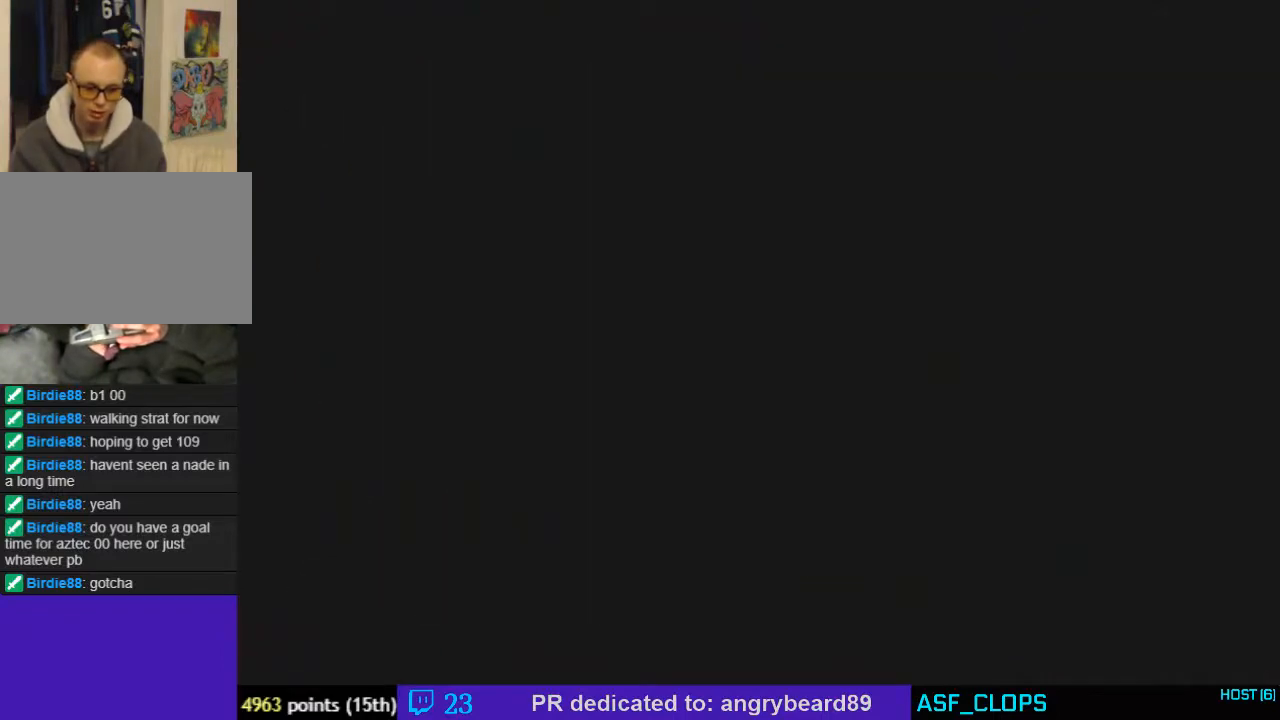
{"buttons": ["A", "R1"], "left_stick": "up-right", "events": [[67, "A", "up"], [200, "A", "down"], [233, "Z", "down"], [300, "A", "up"], [333, "Z", "up"], [467, "A", "down"]]}
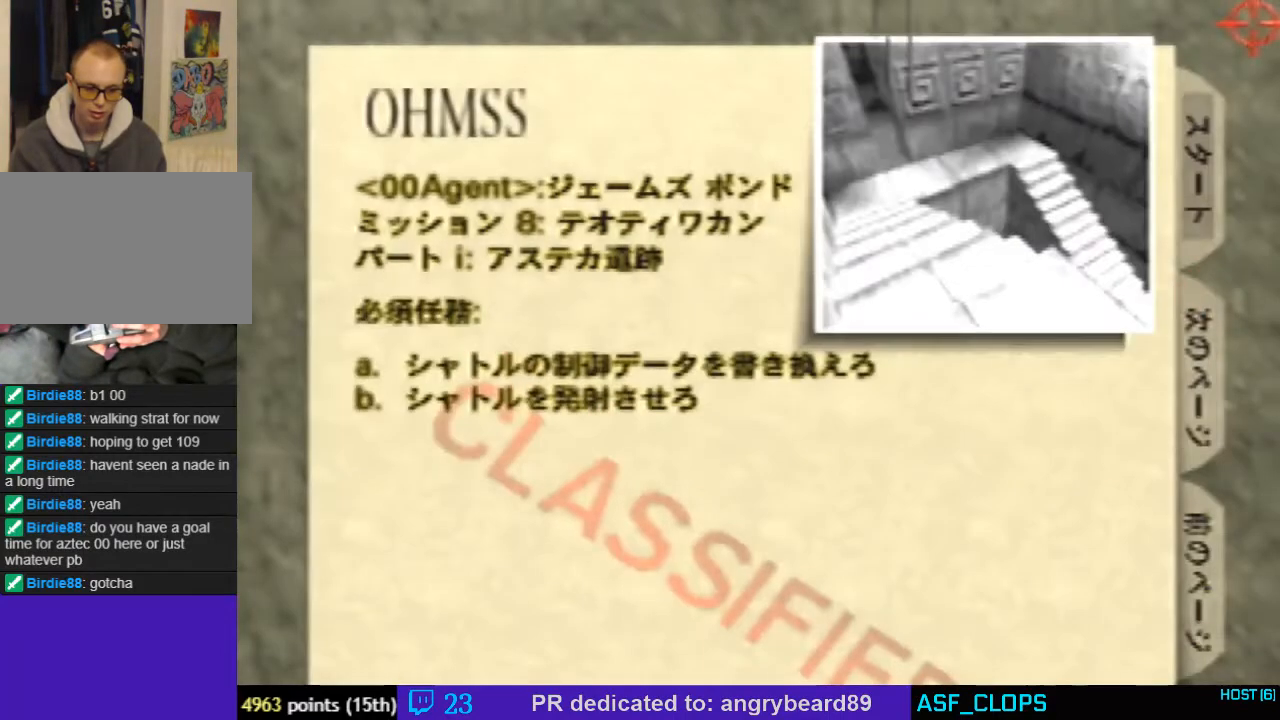
{"buttons": ["A", "R1"], "left_stick": "up-right", "events": [[33, "A", "up"], [33, "Z", "down"], [100, "Z", "up"], [167, "A", "down"], [300, "A", "up"], [300, "Z", "down"], [333, "A", "down"], [367, "Z", "up"]]}
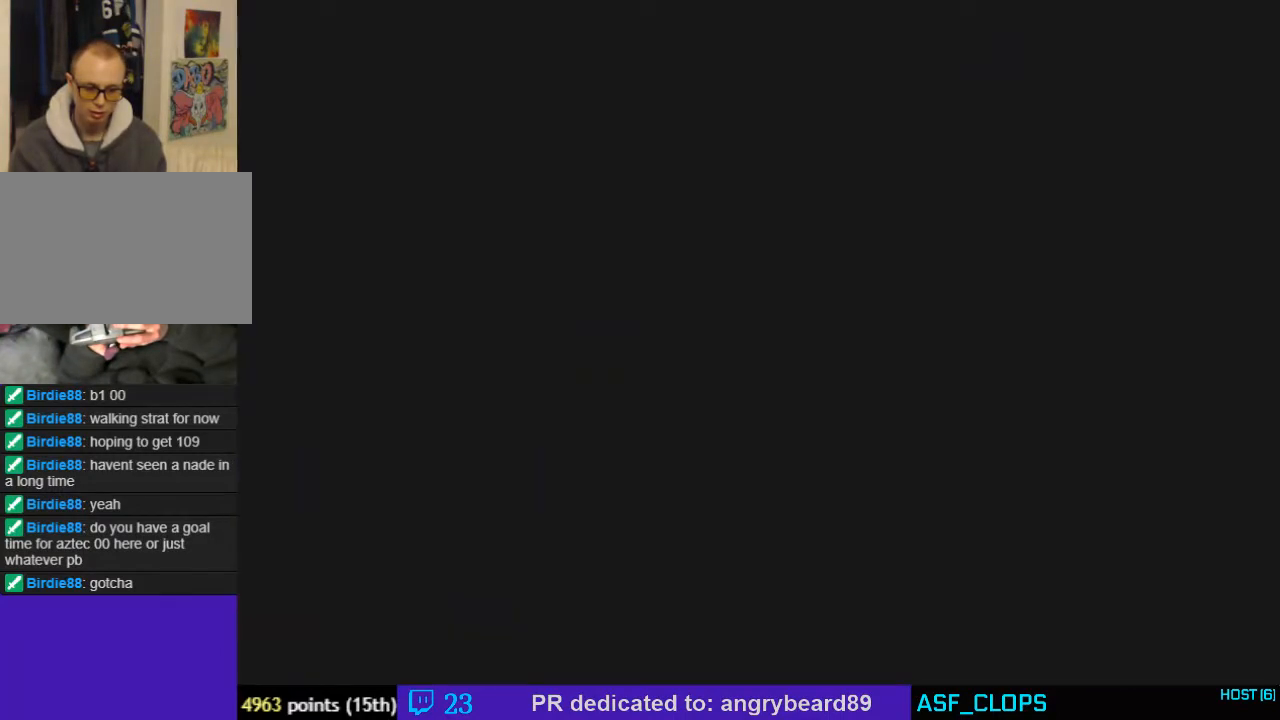
{"buttons": [], "left_stick": "up-right", "events": [[33, "Z", "down"], [133, "R1", "up"], [133, "Z", "up"], [367, "A", "up"]]}